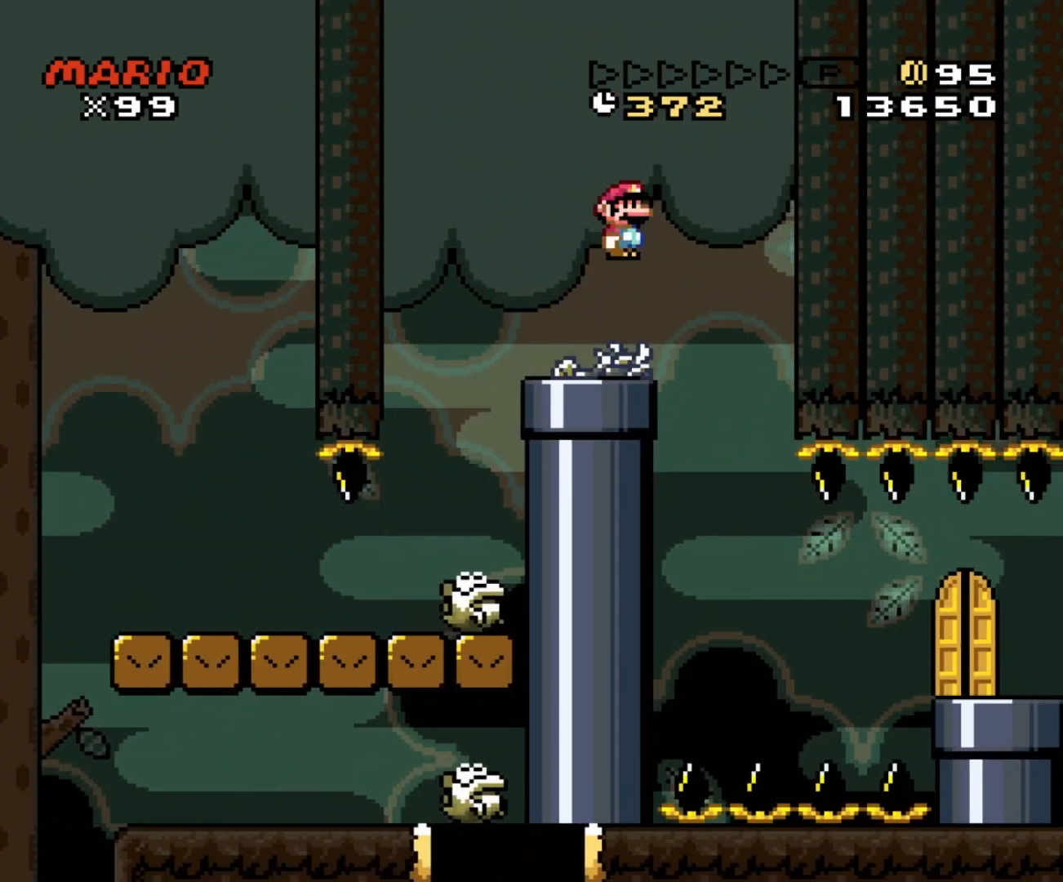
Gameplay with a controller (Nintendo layout); each line is a JSON object with the inputs held at the frame after it. "events" lists button and stick changes between this image and that frame as [ms after this image, input, new state], when the widget could be followed in between. Not read: L3 R3.
{"buttons": ["X", "DPAD_LEFT"], "events": [[150, "A", "up"], [167, "DPAD_DOWN", "down"], [167, "DPAD_RIGHT", "up"], [183, "DPAD_DOWN", "up"], [183, "DPAD_LEFT", "down"], [267, "DPAD_LEFT", "up"], [267, "DPAD_RIGHT", "down"], [350, "DPAD_LEFT", "down"], [350, "DPAD_RIGHT", "up"]]}
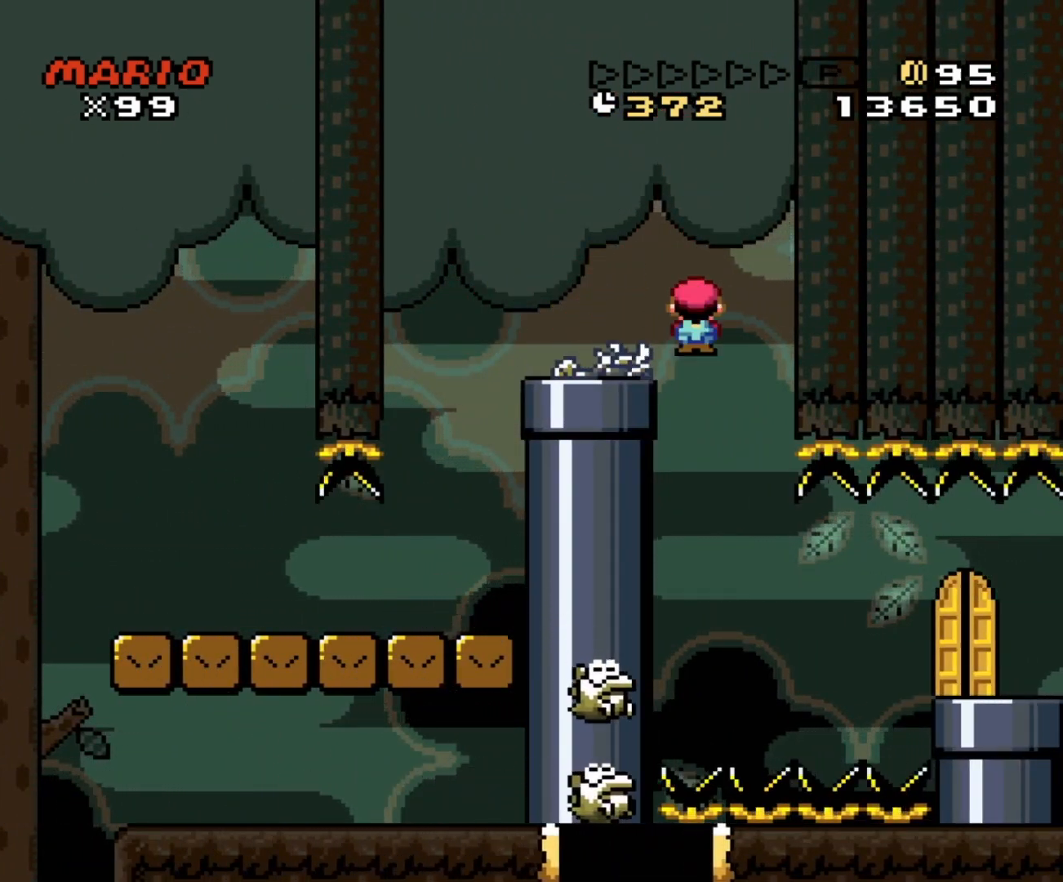
{"buttons": ["A", "X", "DPAD_RIGHT"], "events": [[50, "DPAD_LEFT", "up"], [67, "DPAD_RIGHT", "down"], [350, "A", "down"]]}
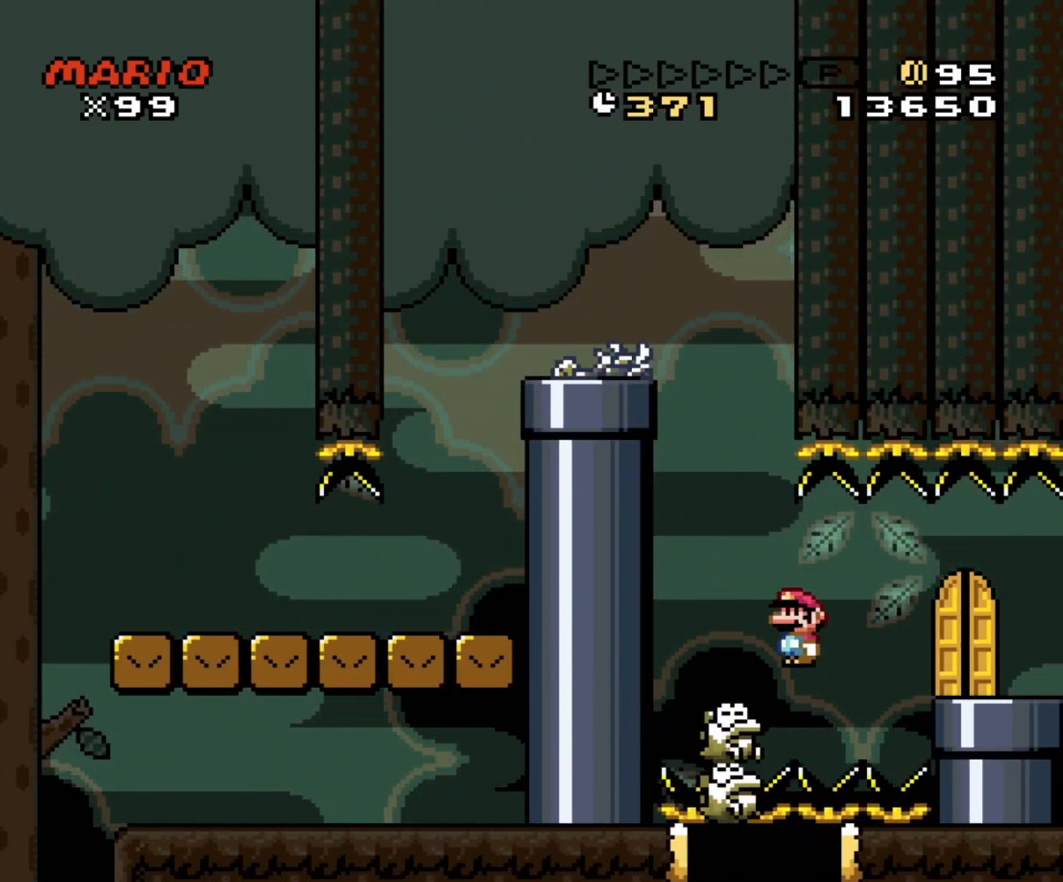
{"buttons": ["X", "DPAD_UP"], "events": [[150, "A", "up"], [217, "DPAD_LEFT", "down"], [217, "DPAD_RIGHT", "up"], [367, "DPAD_LEFT", "up"], [400, "DPAD_UP", "down"]]}
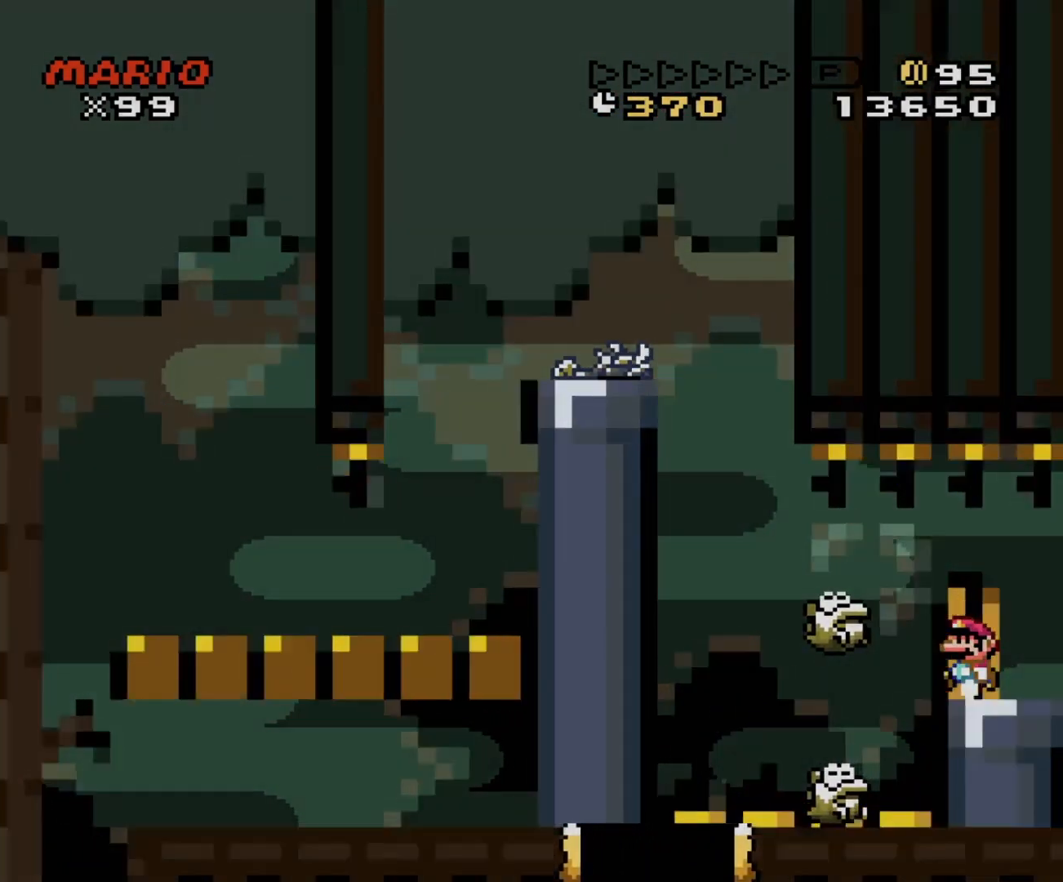
{"buttons": [], "events": [[50, "DPAD_UP", "up"], [167, "START", "down"], [167, "X", "up"], [300, "START", "up"]]}
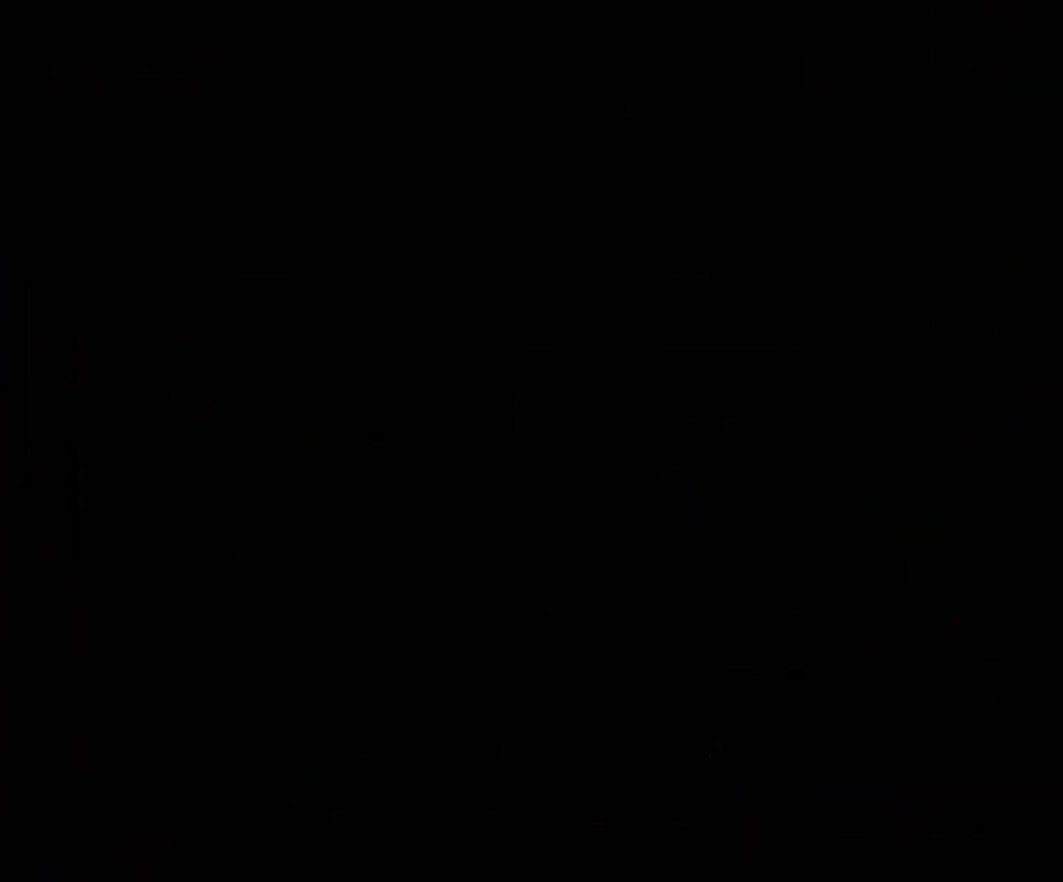
{"buttons": [], "events": []}
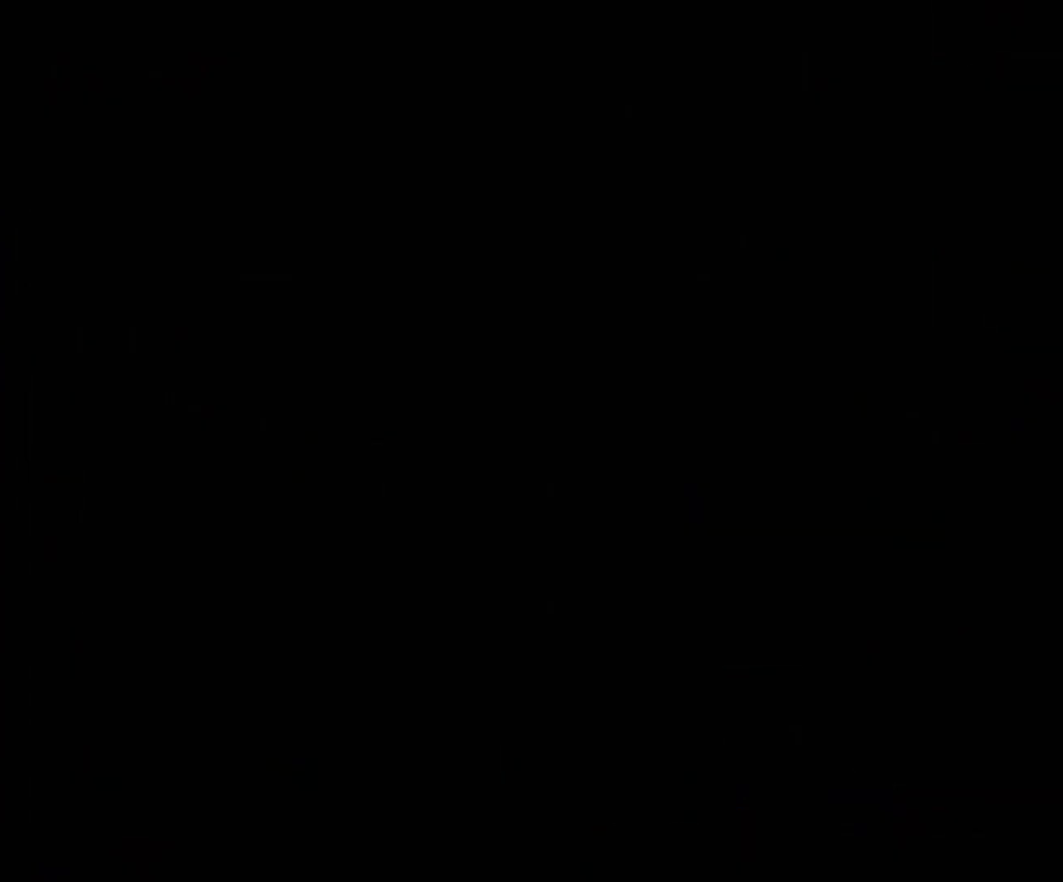
{"buttons": [], "events": []}
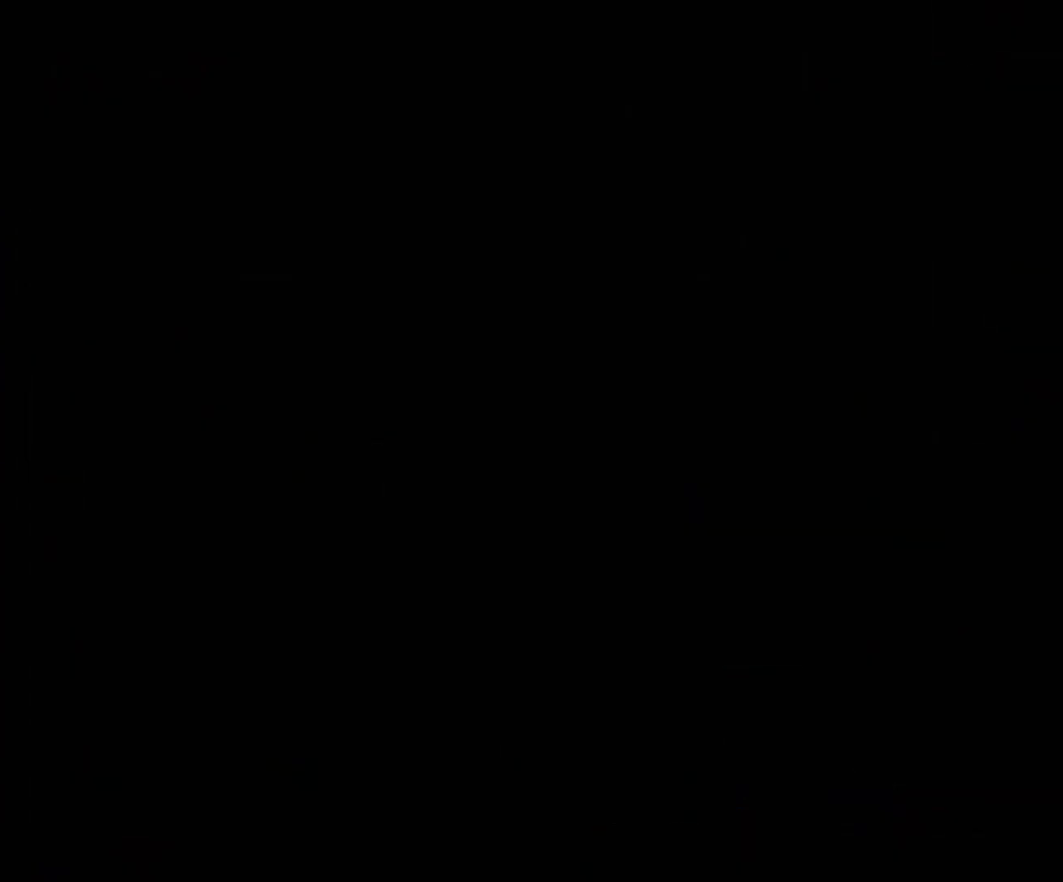
{"buttons": ["Y"], "events": [[450, "Y", "down"]]}
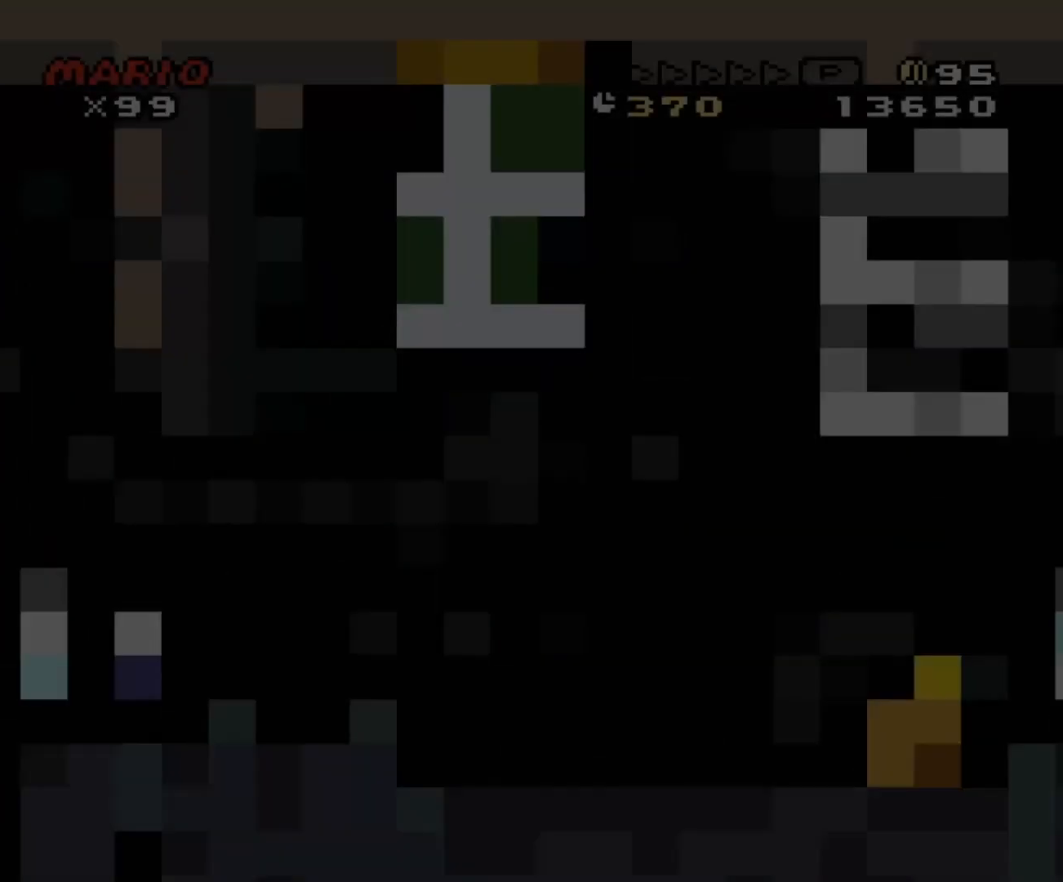
{"buttons": ["Y", "DPAD_RIGHT"], "events": [[433, "DPAD_RIGHT", "down"]]}
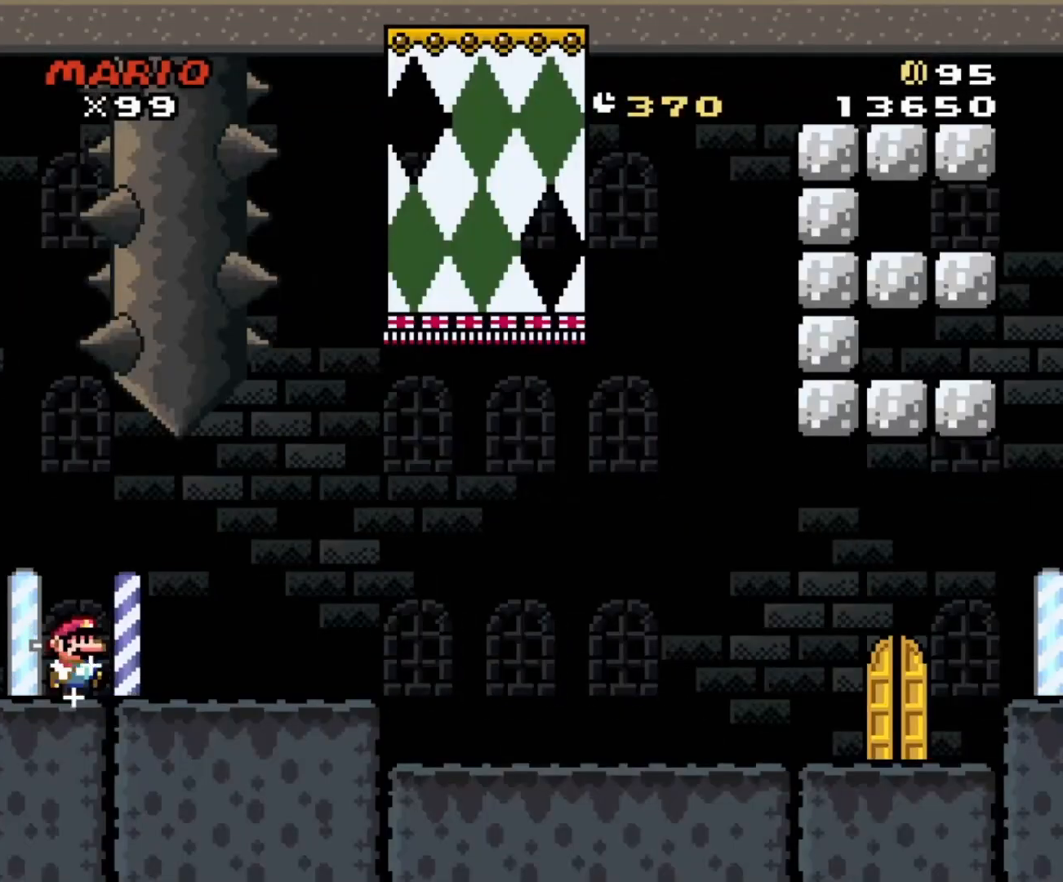
{"buttons": [], "events": [[467, "DPAD_RIGHT", "up"], [483, "Y", "up"]]}
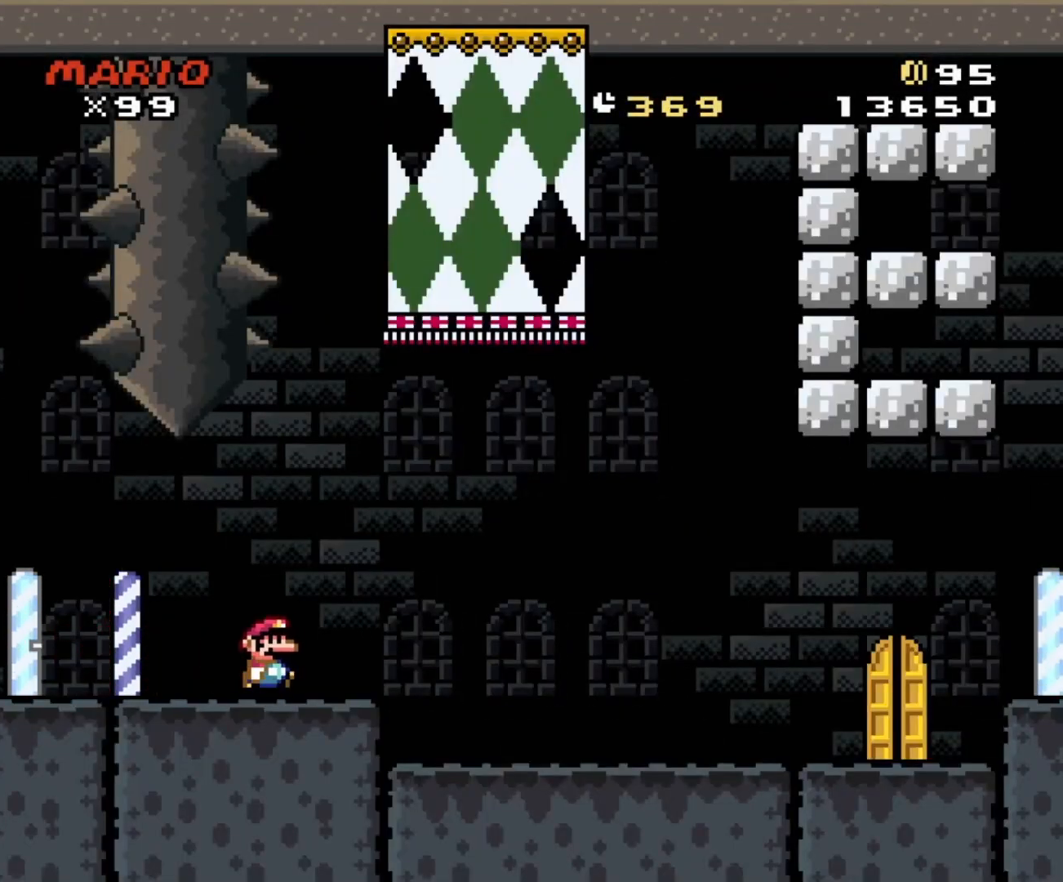
{"buttons": [], "events": []}
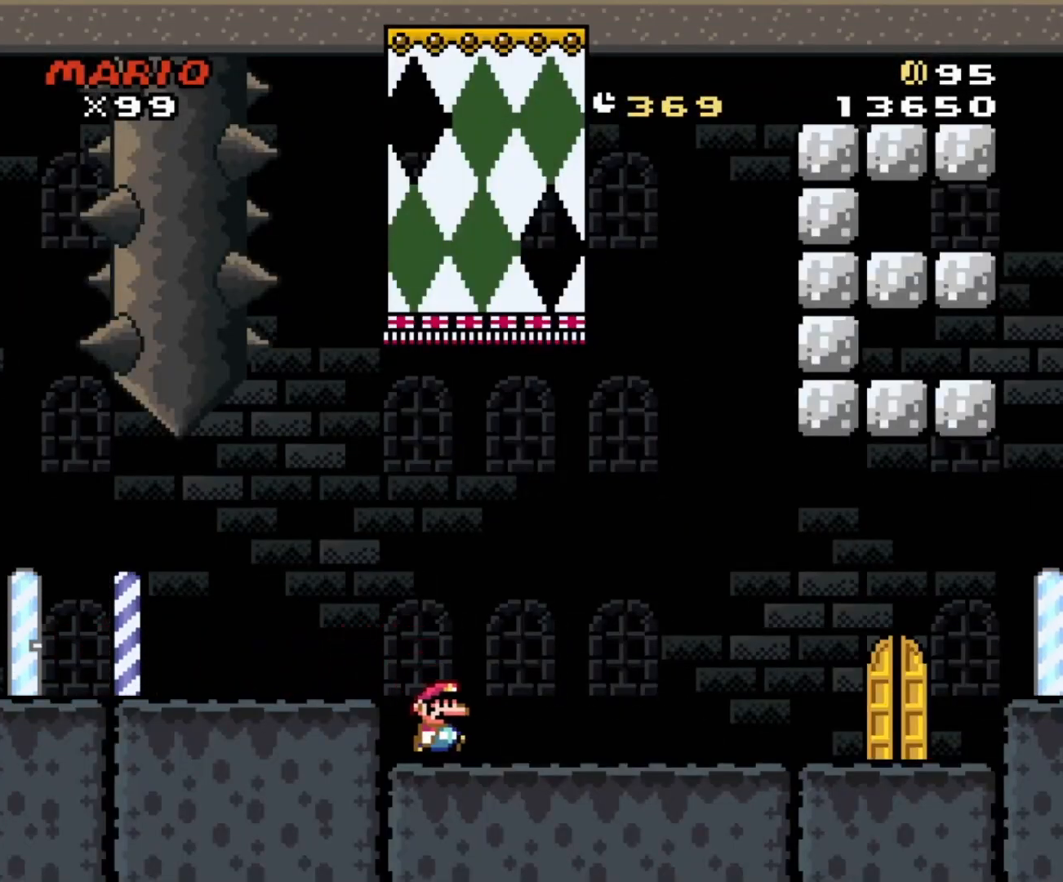
{"buttons": [], "events": []}
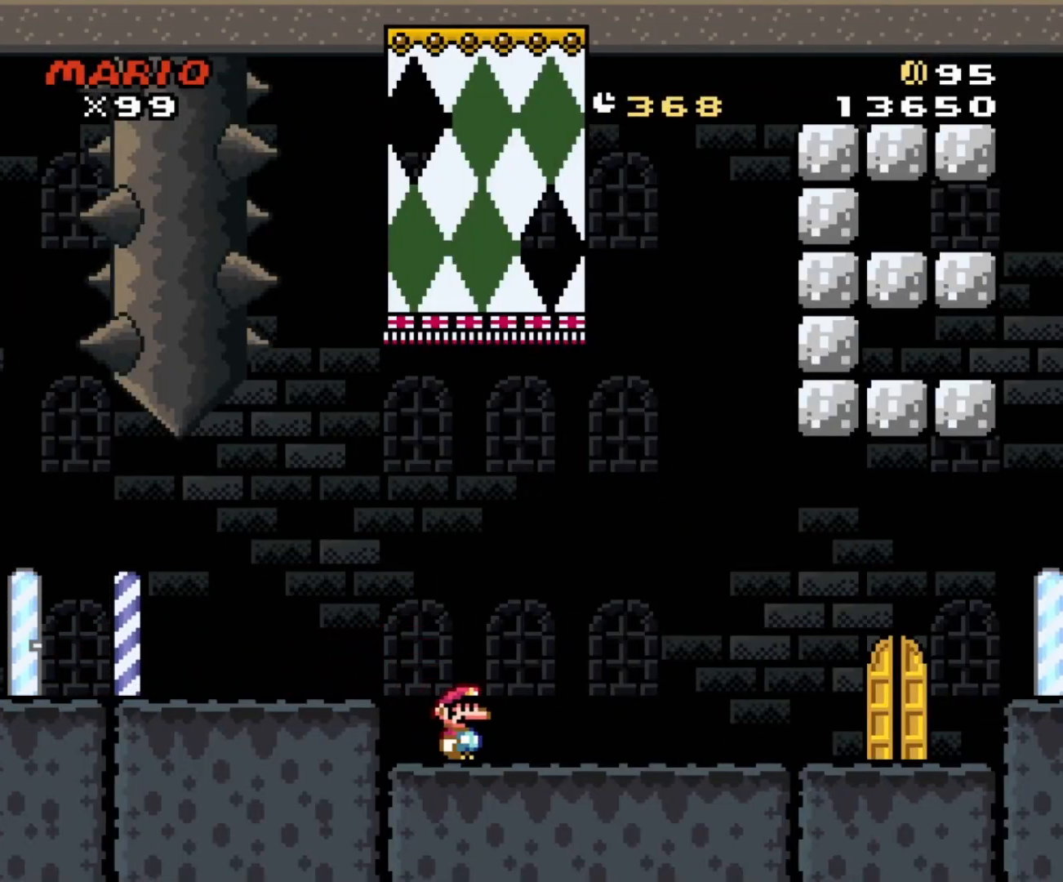
{"buttons": [], "events": []}
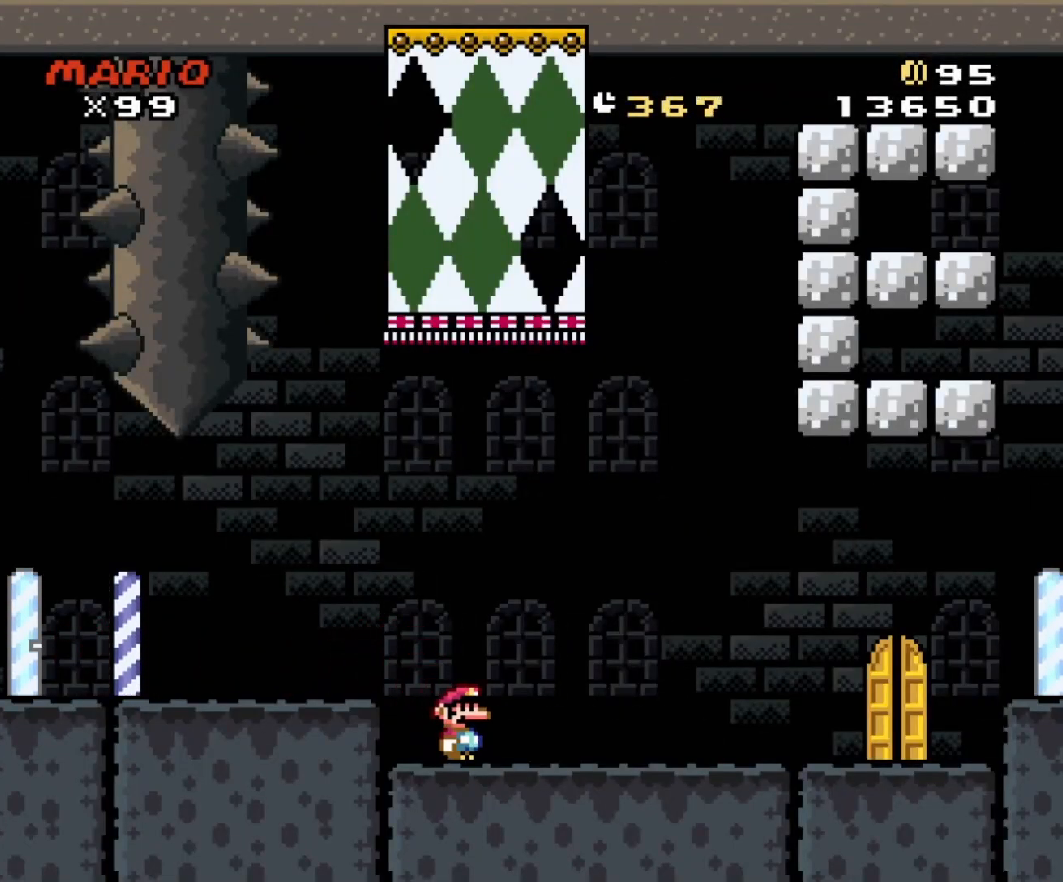
{"buttons": ["START"], "events": [[200, "START", "down"]]}
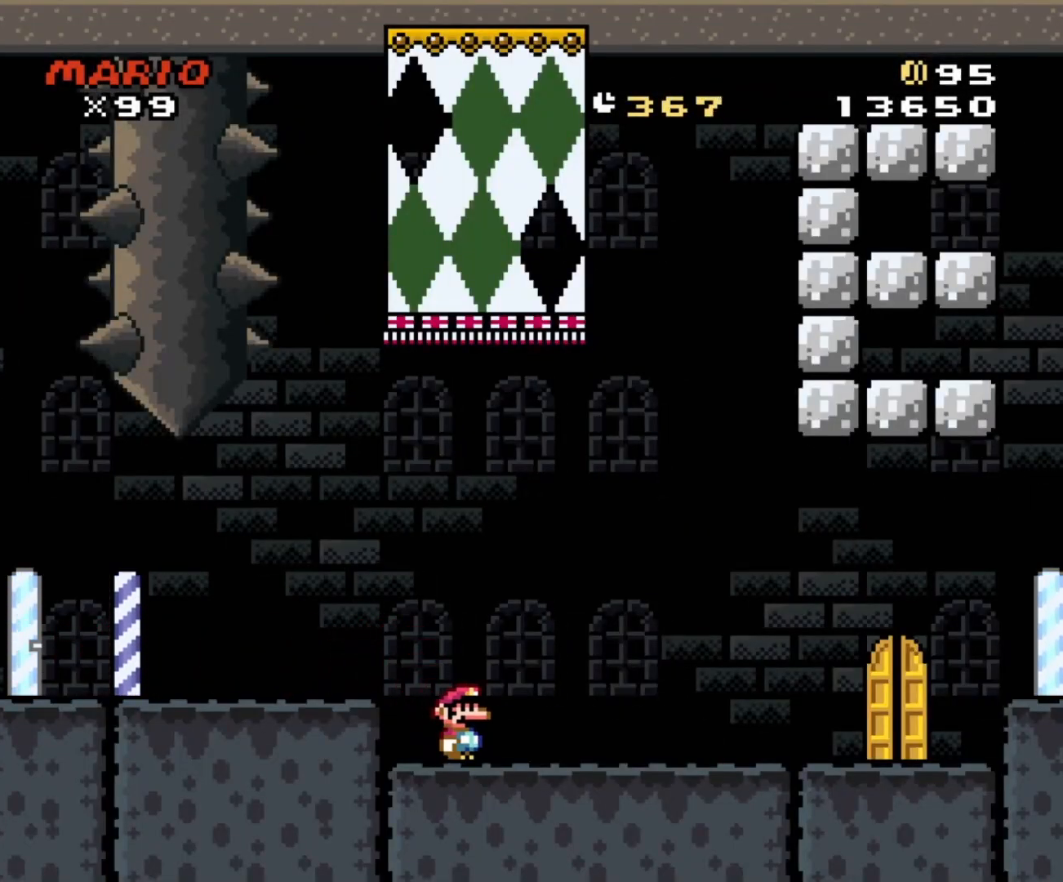
{"buttons": ["START"], "events": []}
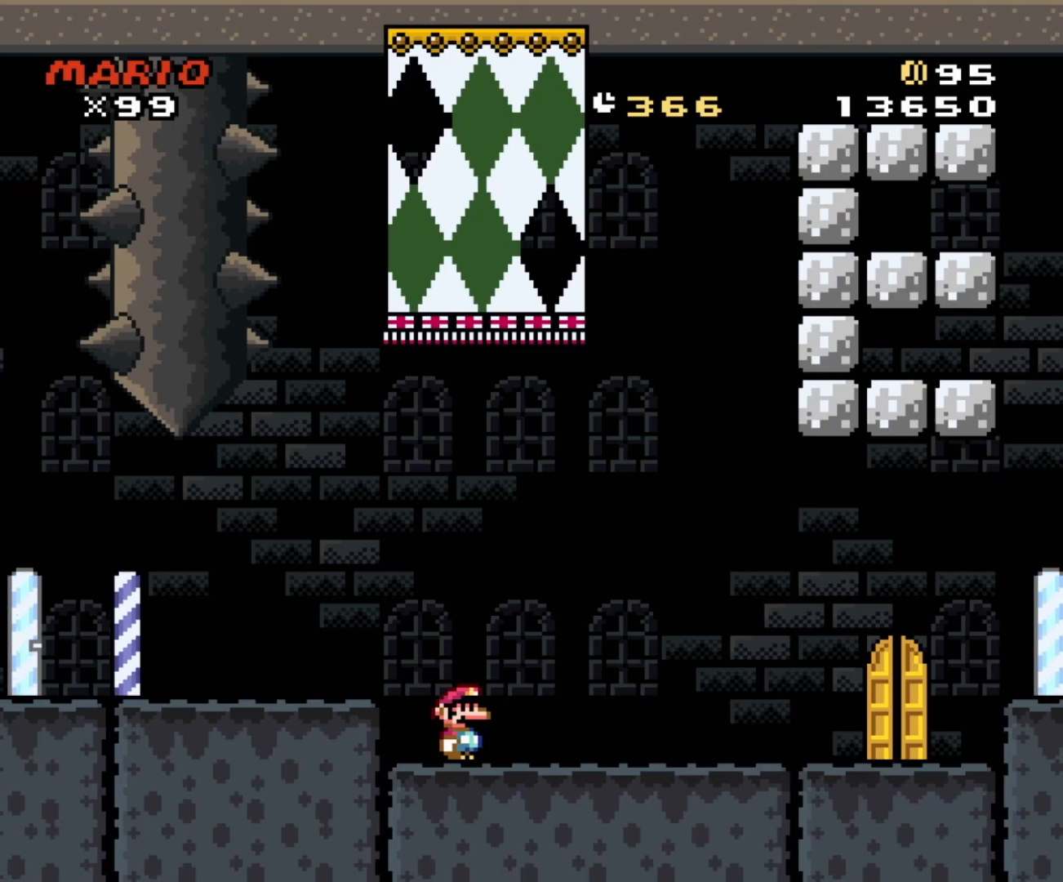
{"buttons": ["START"], "events": []}
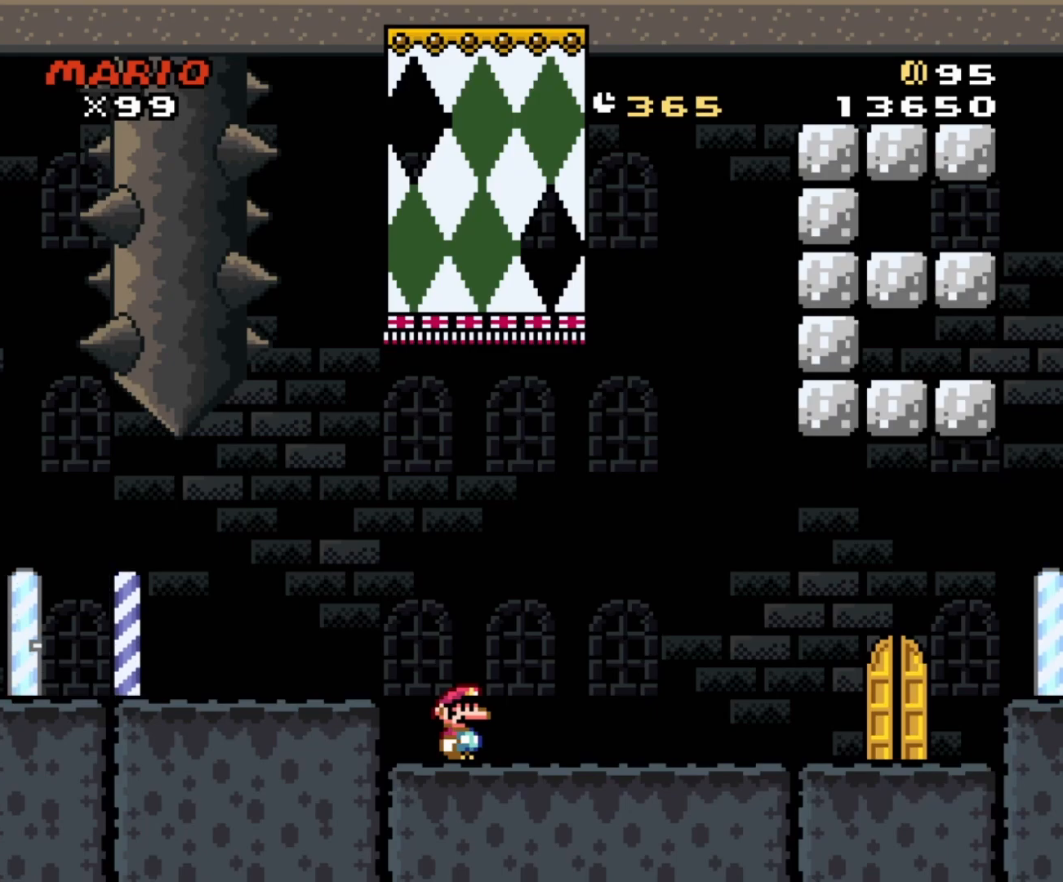
{"buttons": ["START"], "events": []}
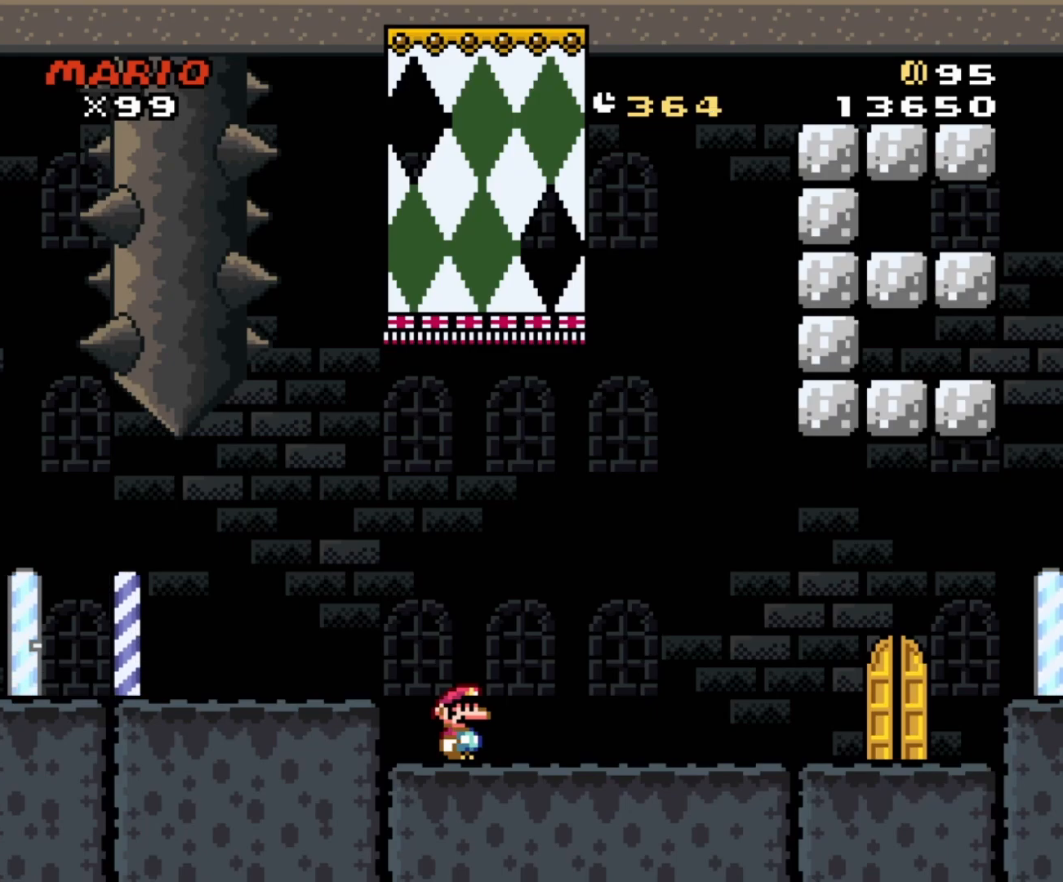
{"buttons": ["Y"], "events": [[467, "START", "up"], [467, "Y", "down"]]}
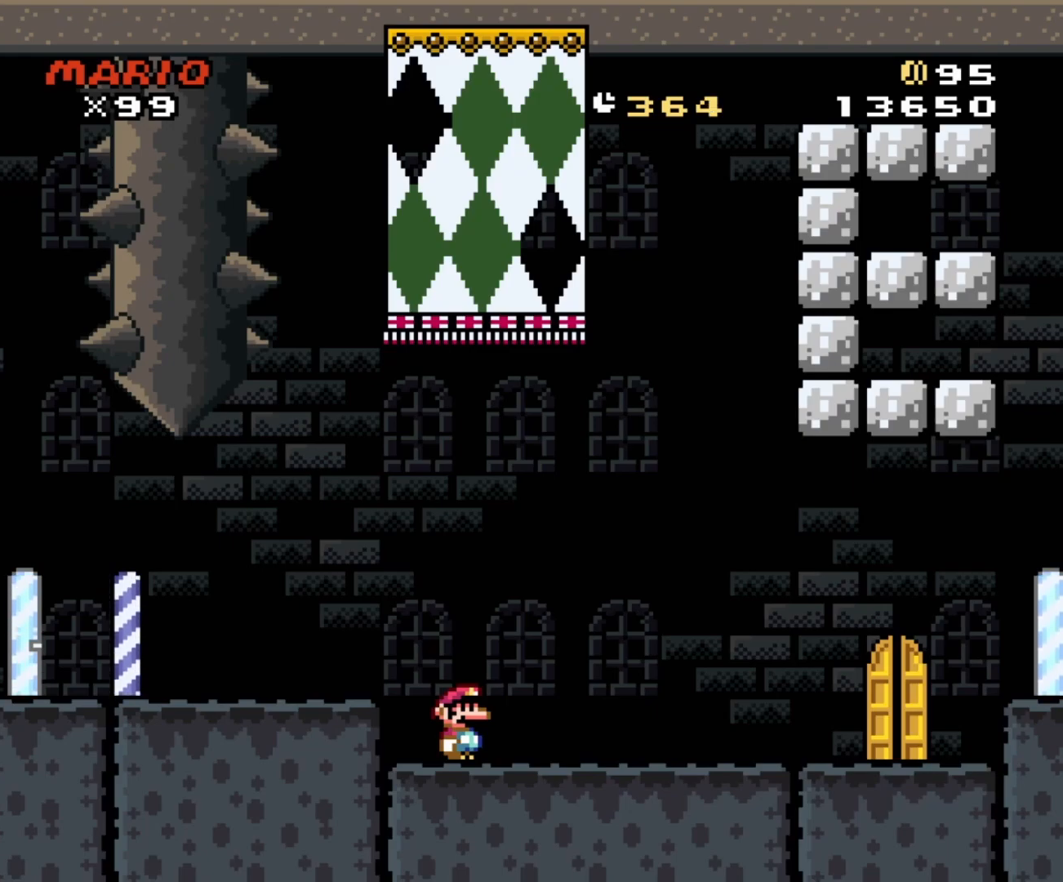
{"buttons": ["Y", "DPAD_RIGHT"], "events": [[433, "DPAD_RIGHT", "down"]]}
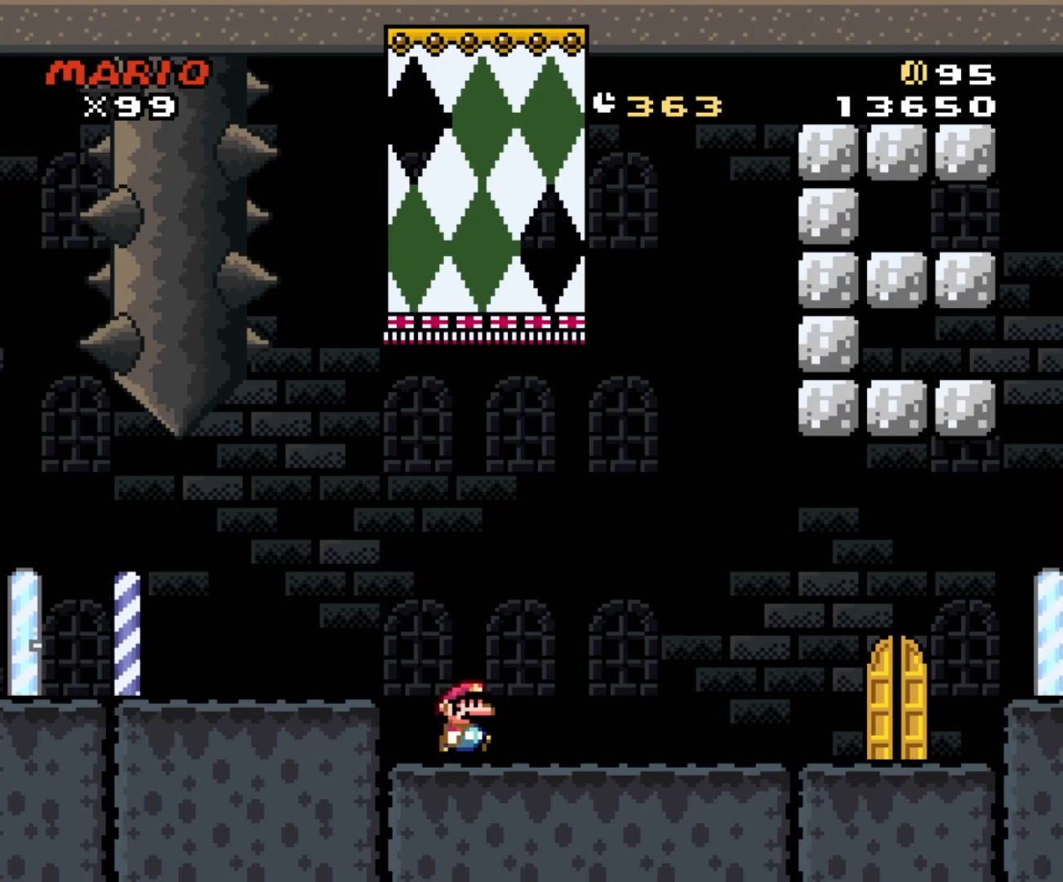
{"buttons": ["Y", "DPAD_RIGHT"], "events": []}
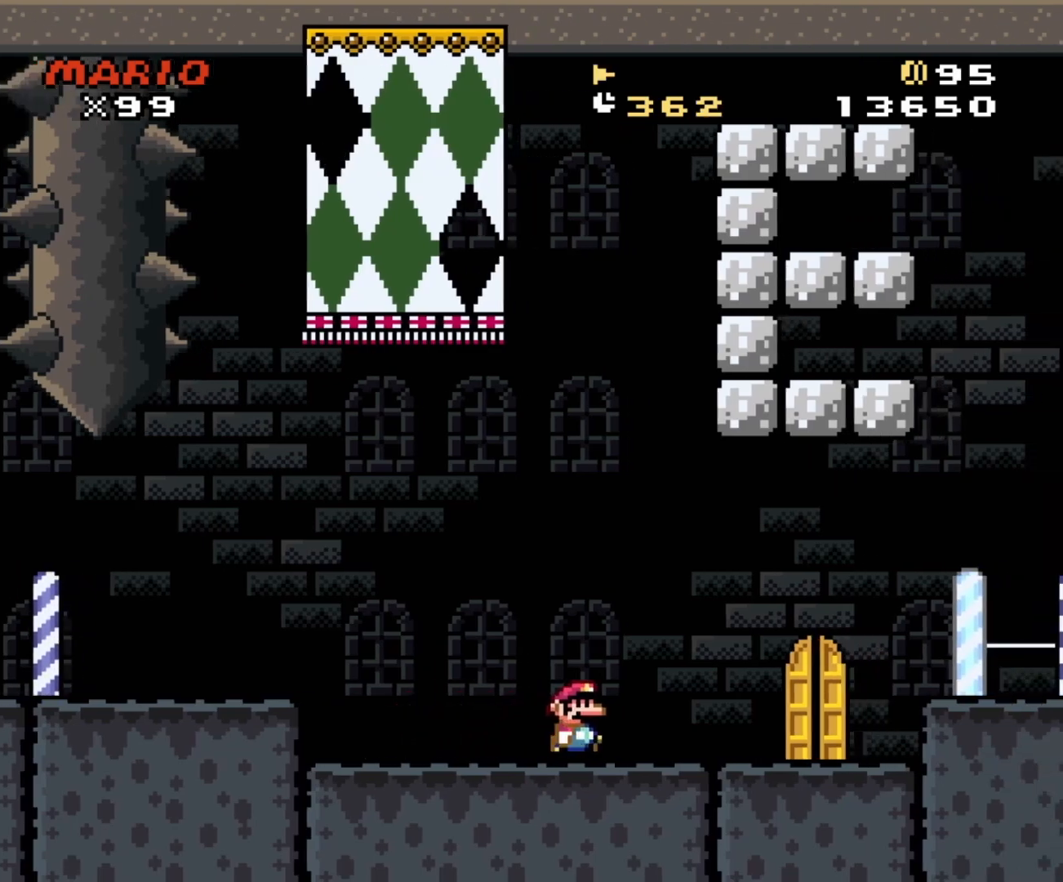
{"buttons": ["B", "Y", "DPAD_RIGHT"], "events": [[233, "B", "down"]]}
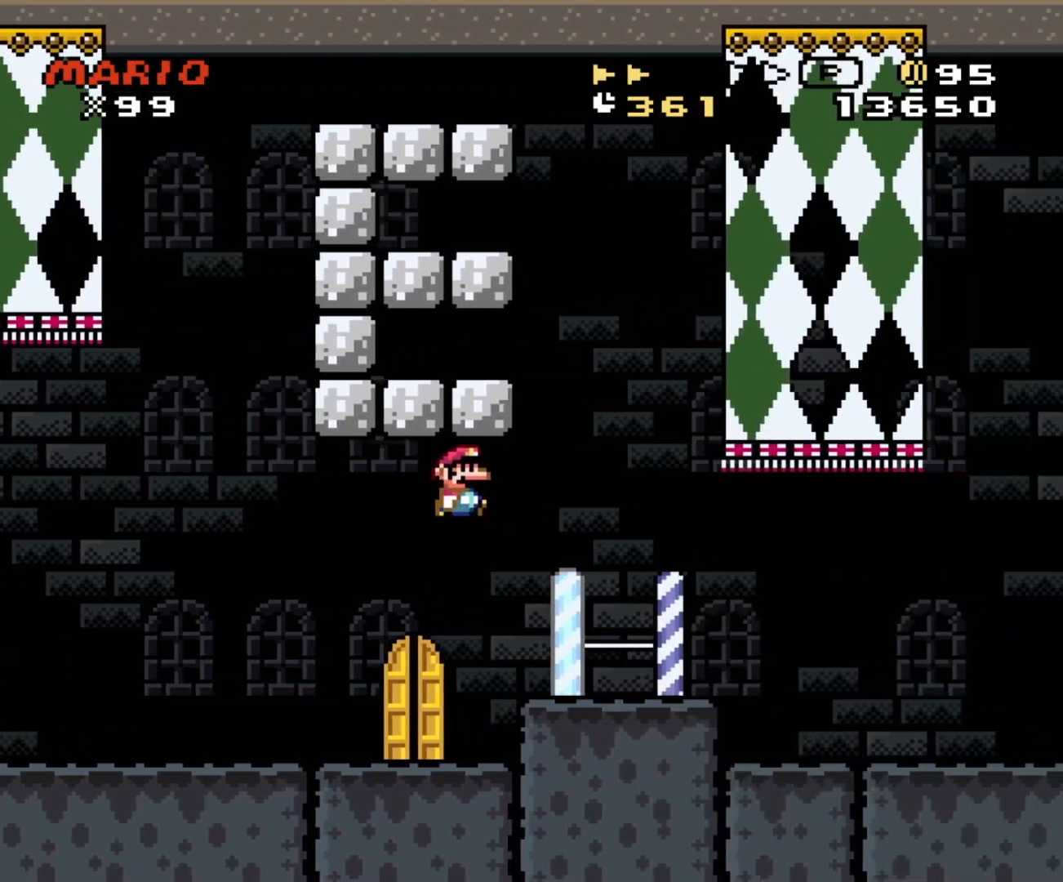
{"buttons": ["Y", "DPAD_RIGHT"], "events": [[400, "B", "up"]]}
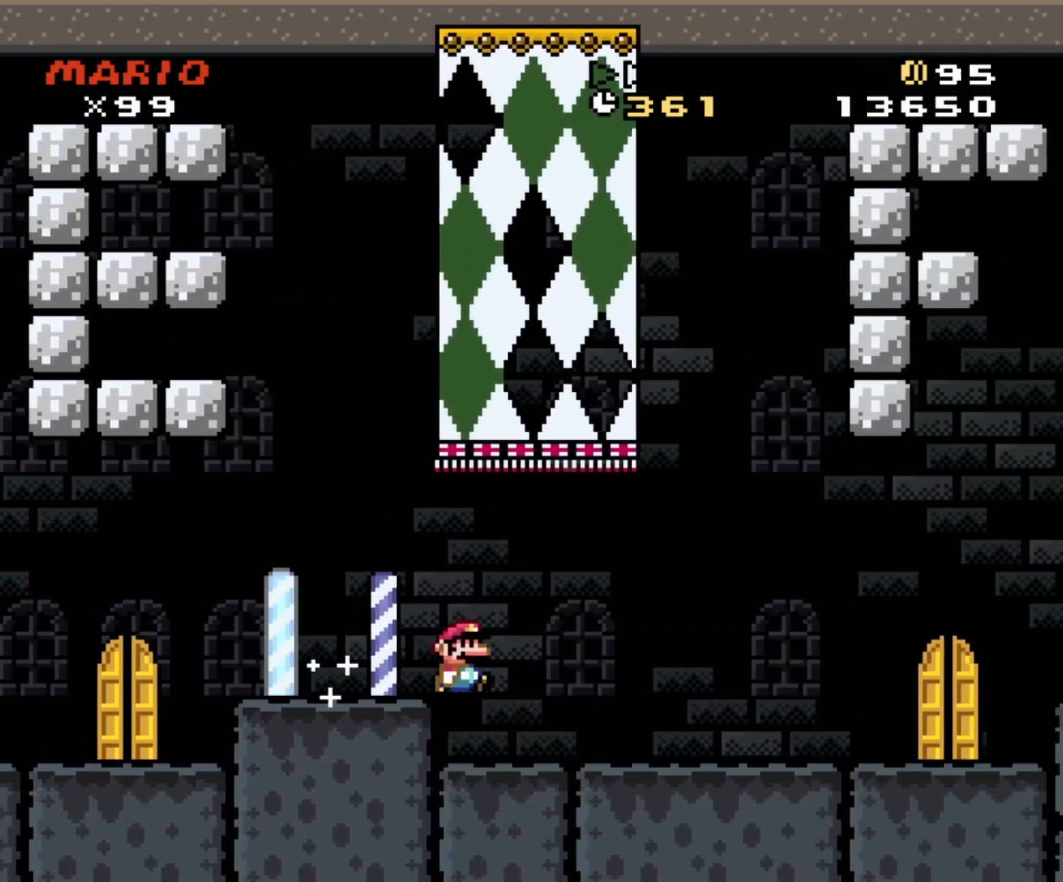
{"buttons": ["Y", "DPAD_RIGHT"], "events": [[133, "DPAD_LEFT", "down"], [133, "DPAD_RIGHT", "up"], [267, "DPAD_LEFT", "up"], [333, "DPAD_RIGHT", "down"]]}
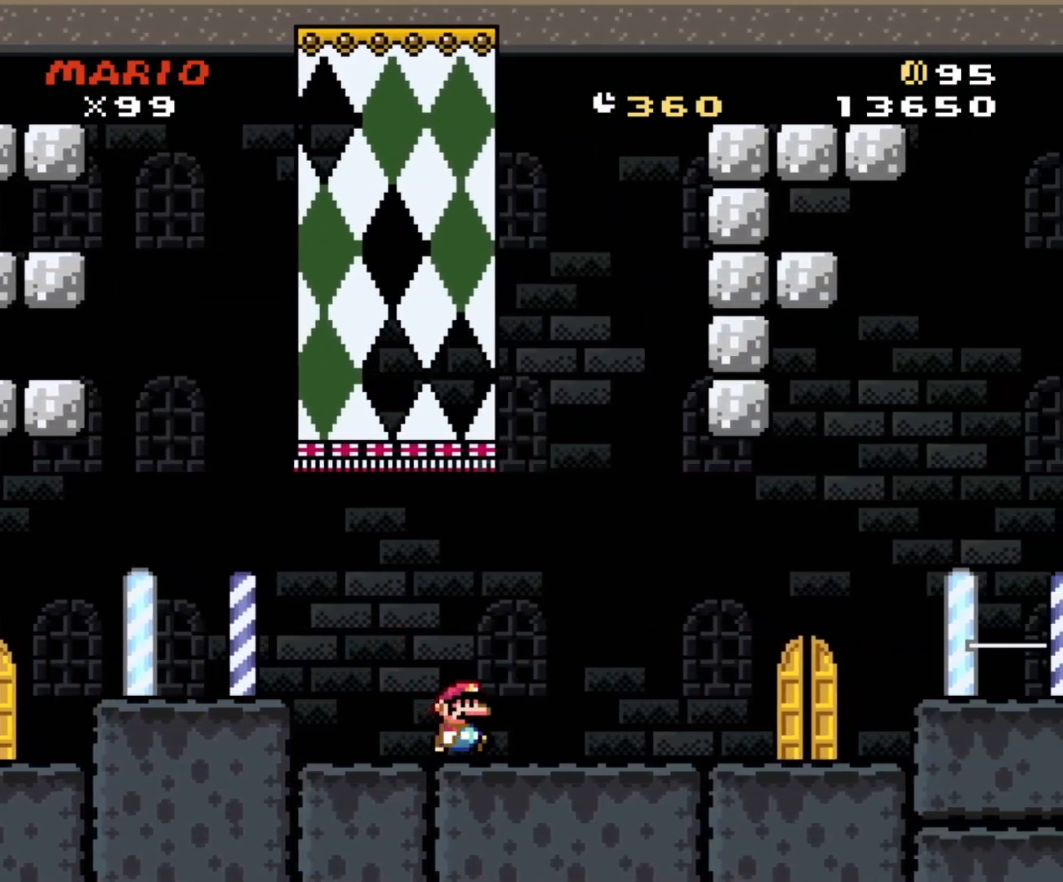
{"buttons": ["Y", "DPAD_RIGHT"], "events": []}
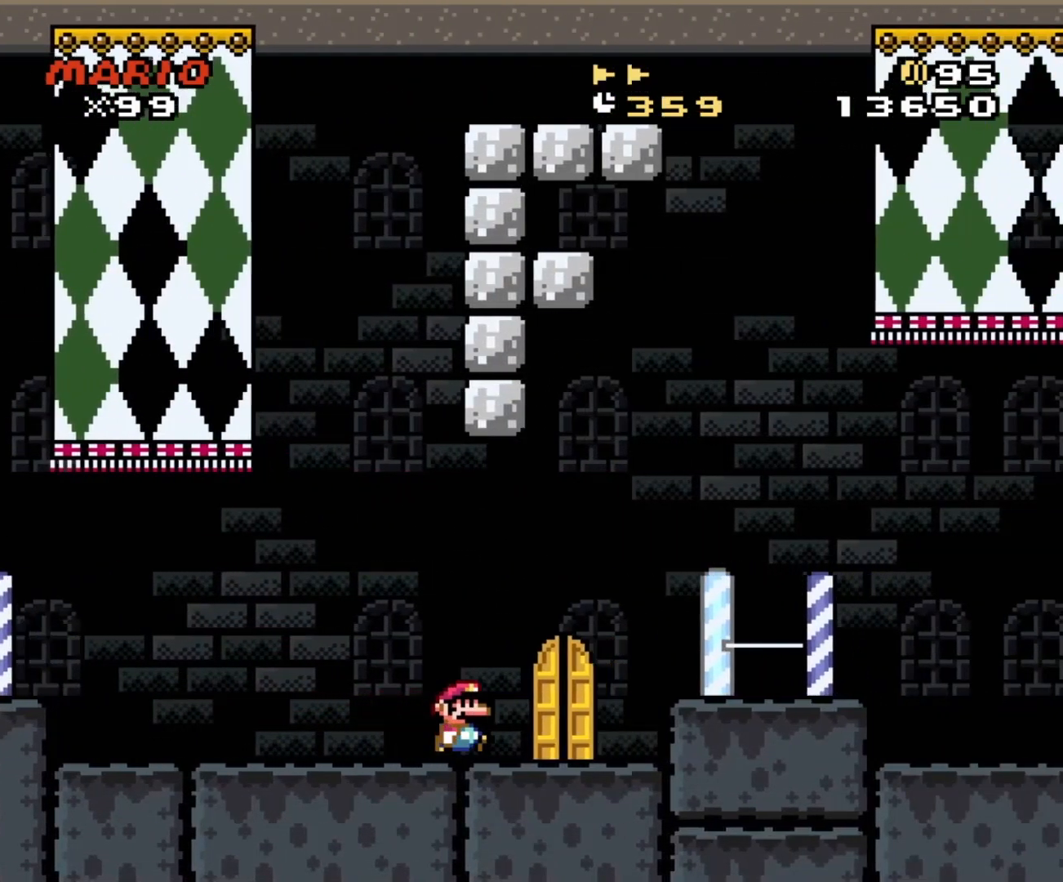
{"buttons": ["Y", "DPAD_RIGHT"], "events": [[350, "B", "down"], [450, "B", "up"]]}
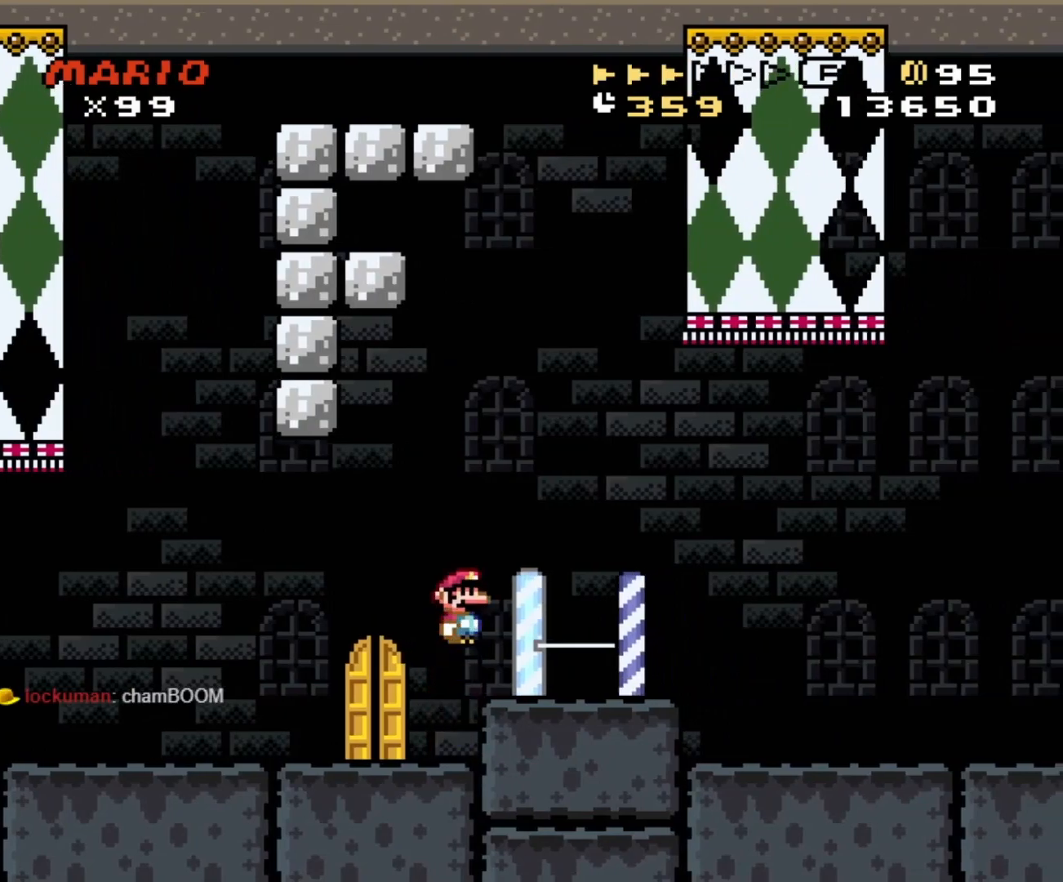
{"buttons": ["Y", "DPAD_LEFT"], "events": [[267, "DPAD_LEFT", "down"], [267, "DPAD_RIGHT", "up"]]}
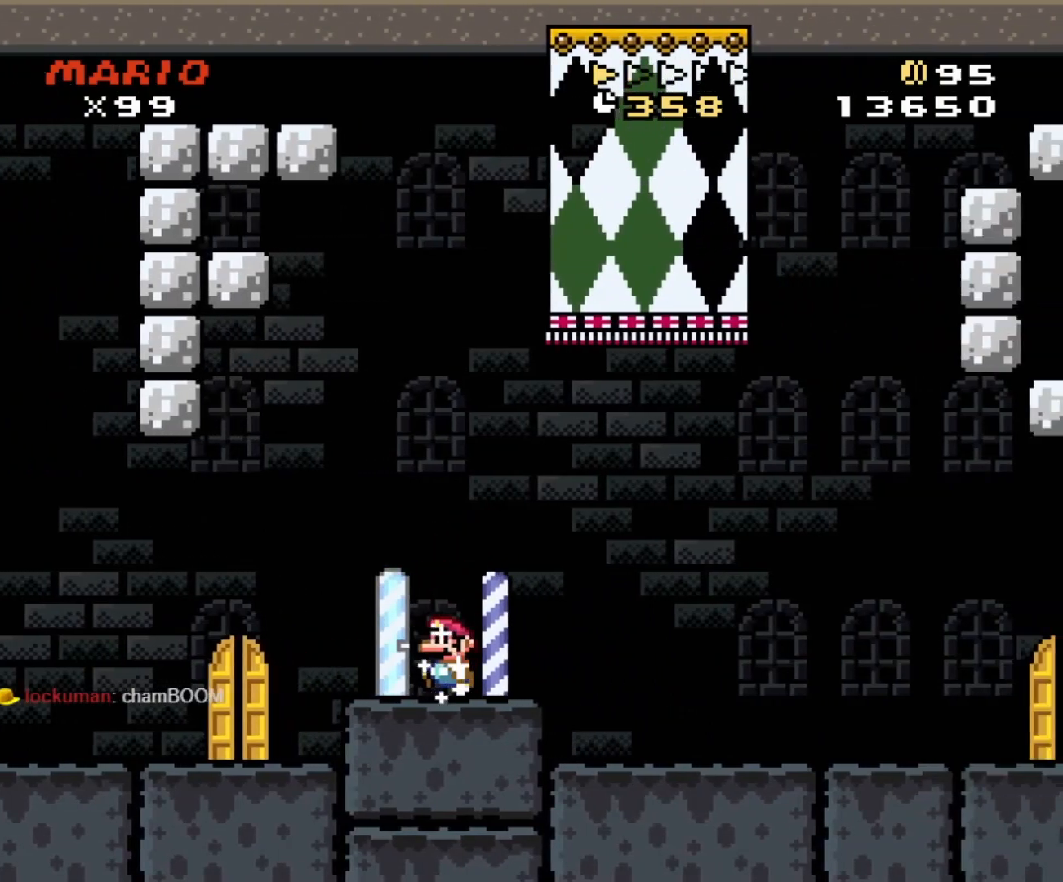
{"buttons": ["Y", "DPAD_RIGHT"], "events": [[367, "DPAD_LEFT", "up"], [383, "DPAD_RIGHT", "down"]]}
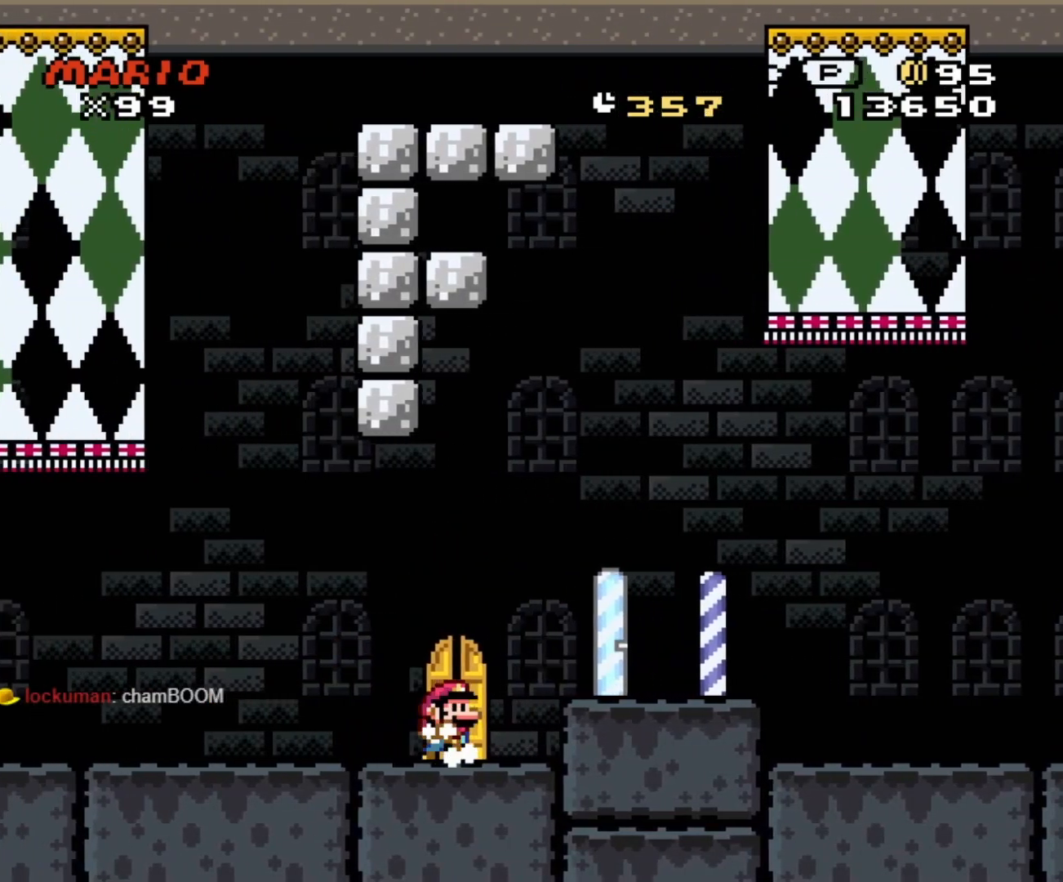
{"buttons": ["START"], "events": [[17, "DPAD_RIGHT", "up"], [217, "DPAD_UP", "down"], [417, "DPAD_UP", "up"], [433, "START", "down"], [433, "Y", "up"]]}
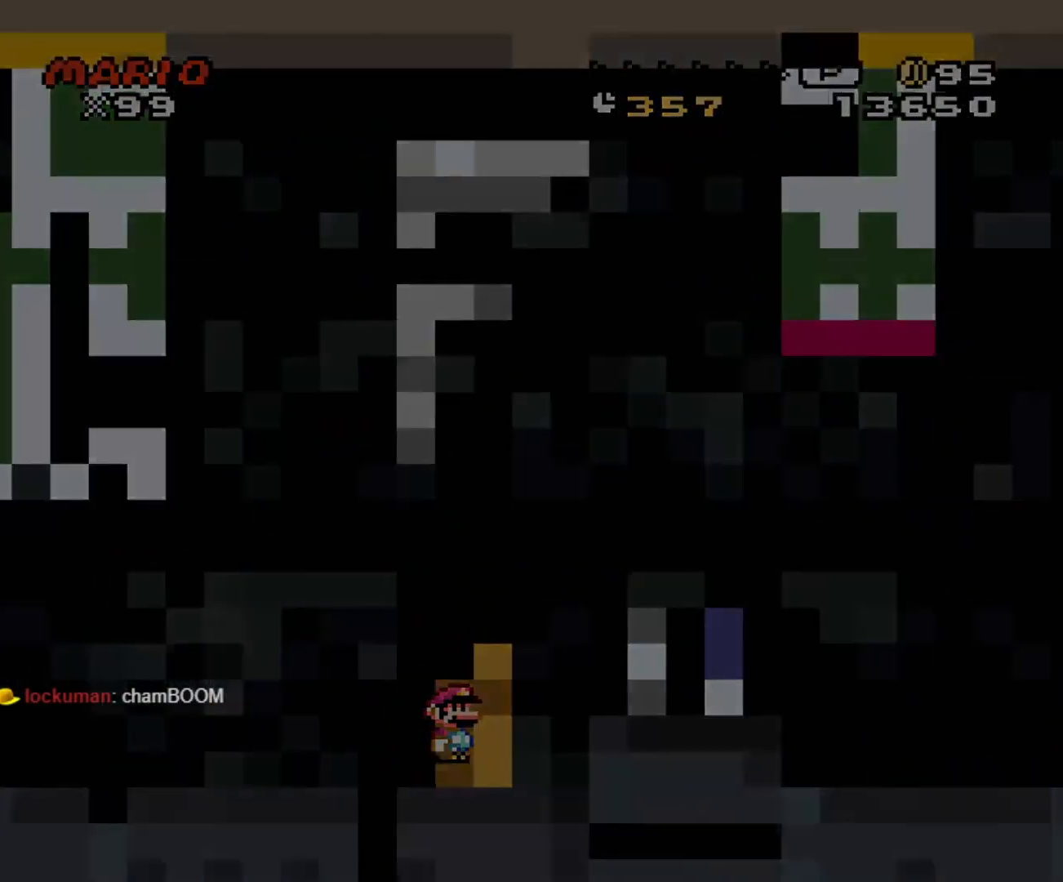
{"buttons": ["START"], "events": []}
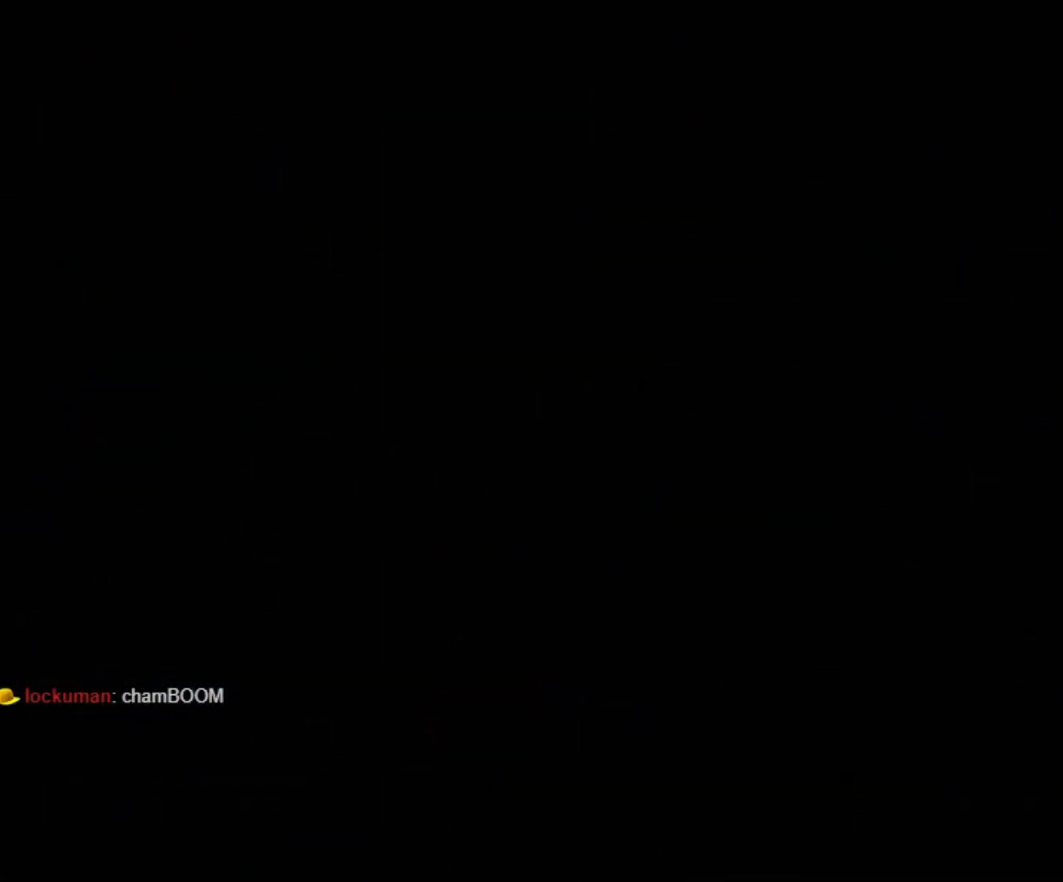
{"buttons": ["START"], "events": []}
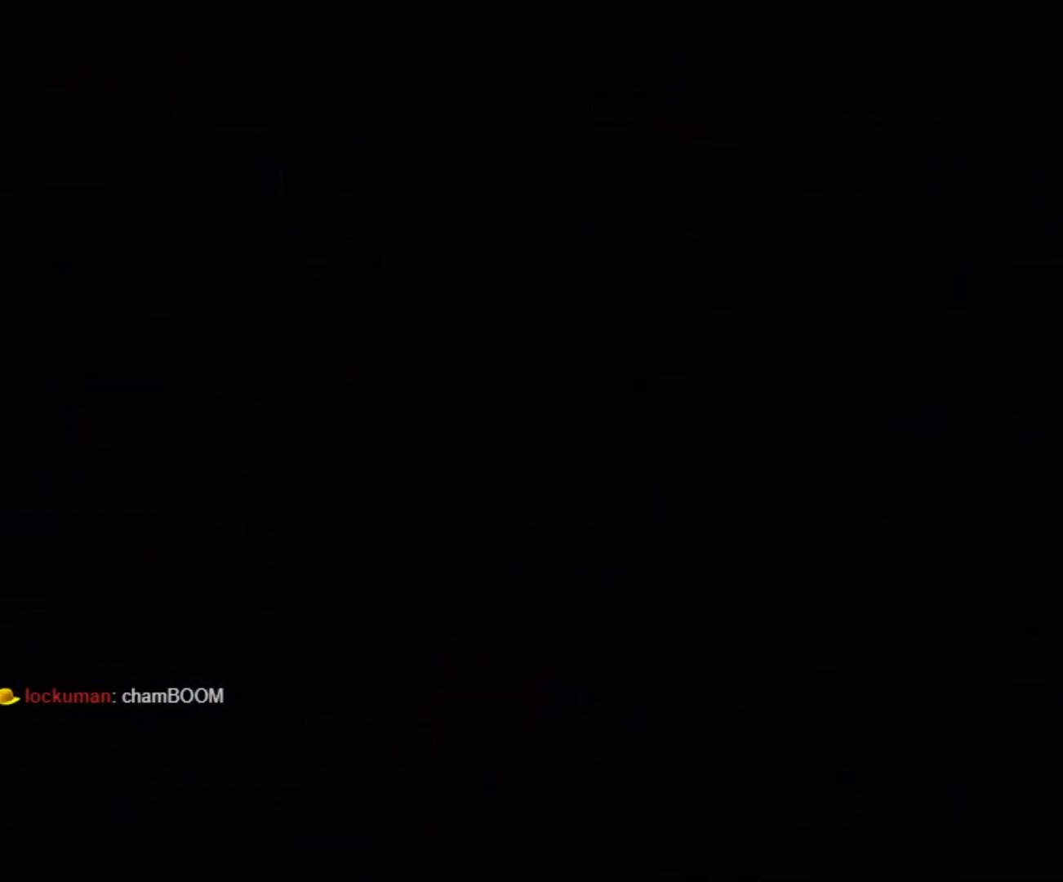
{"buttons": ["X"], "events": [[467, "X", "down"], [500, "START", "up"]]}